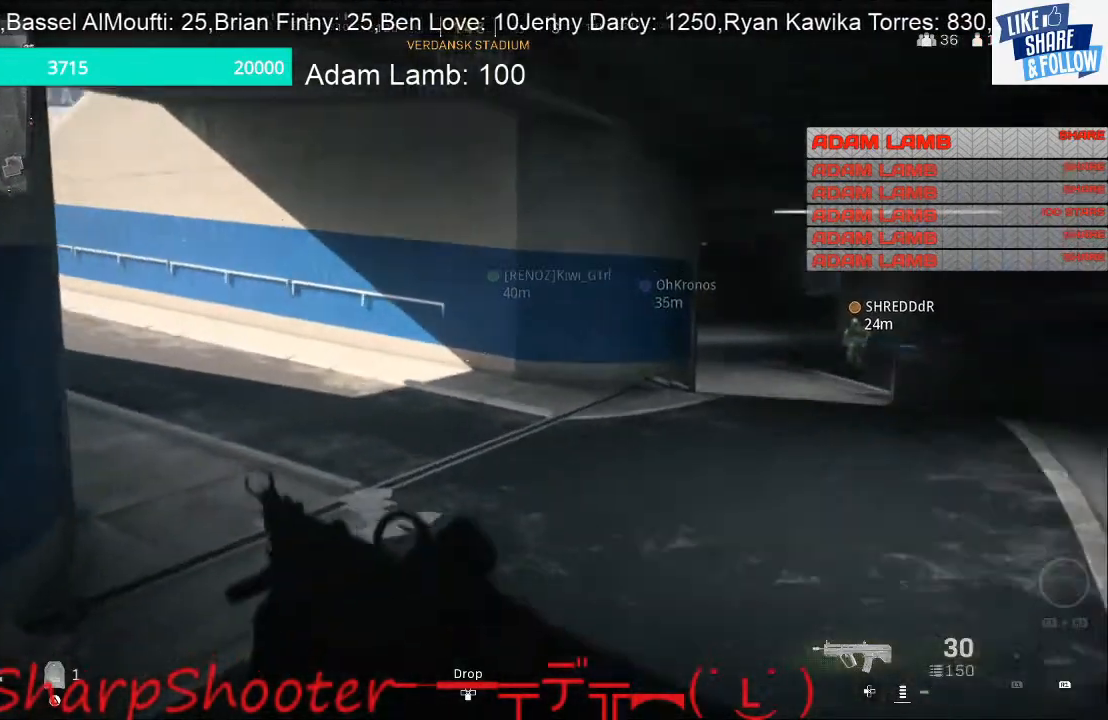
Gameplay with a controller (PlayStation layout); each line is a JSON object with the inputs held at the frame after it. "events" lists button and stick changes between this image and that frame as [ms after this image, input, new state], when the widget could be followed in between.
{"buttons": [], "left_stick": "up", "right_stick": "left", "events": [[133, "L3", "up"], [267, "right_stick", "left"]]}
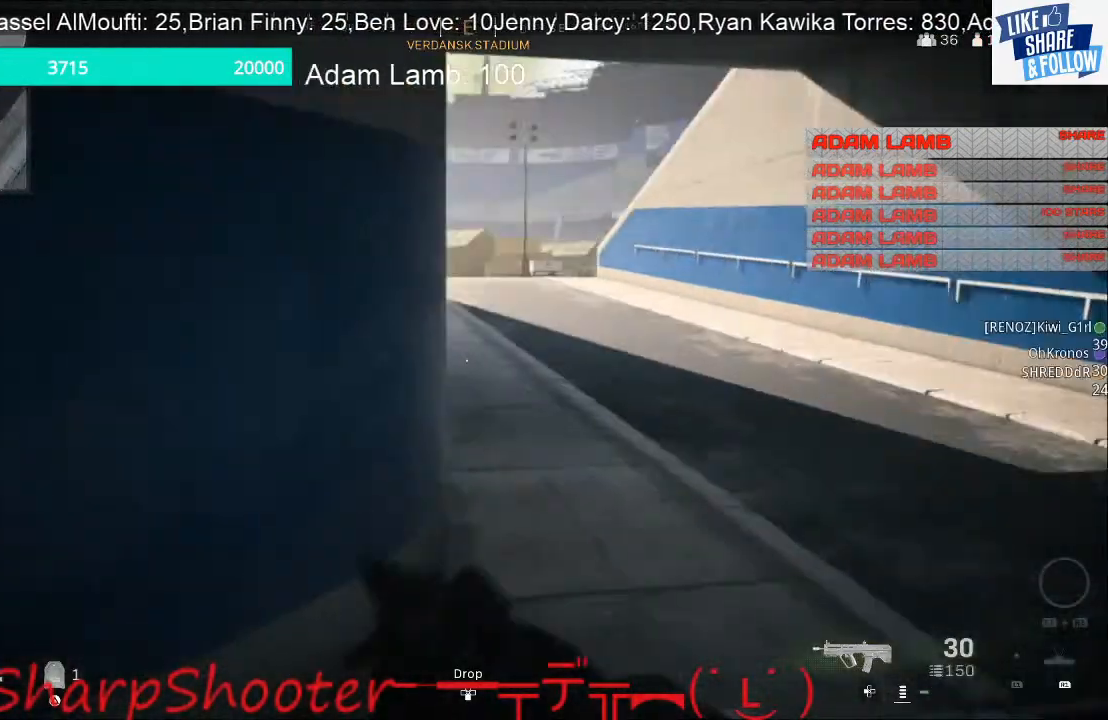
{"buttons": [], "left_stick": "up", "right_stick": "center", "events": [[67, "right_stick", "center"]]}
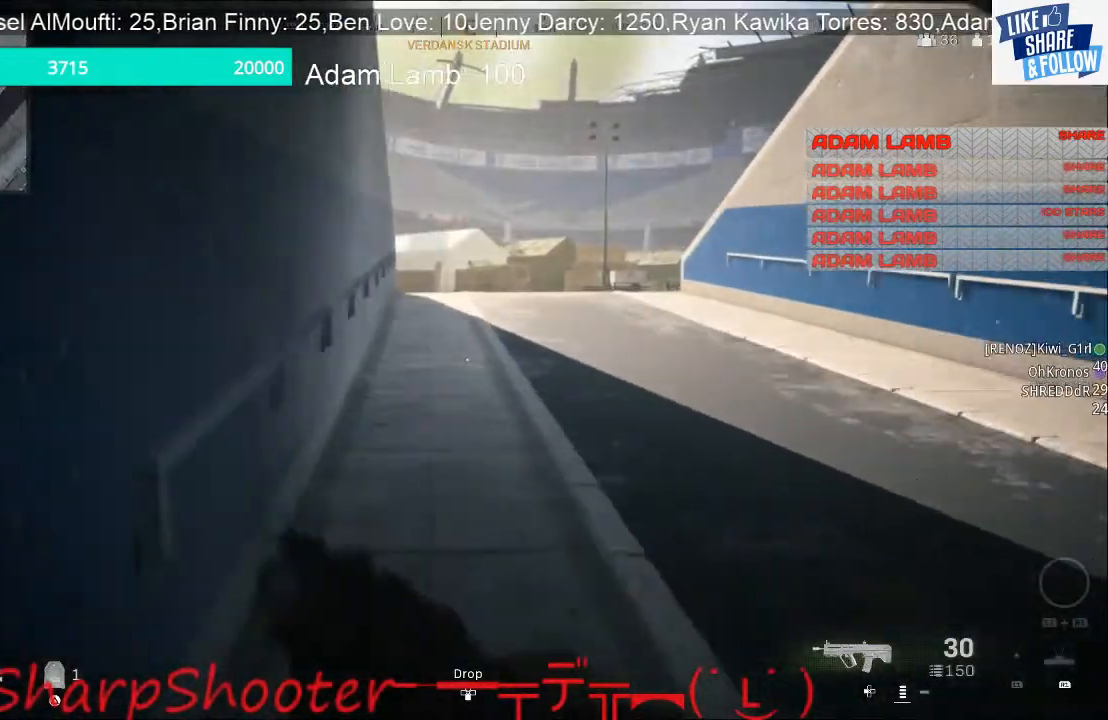
{"buttons": [], "left_stick": "up-right", "right_stick": "right", "events": [[100, "left_stick", "up-right"], [100, "right_stick", "right"]]}
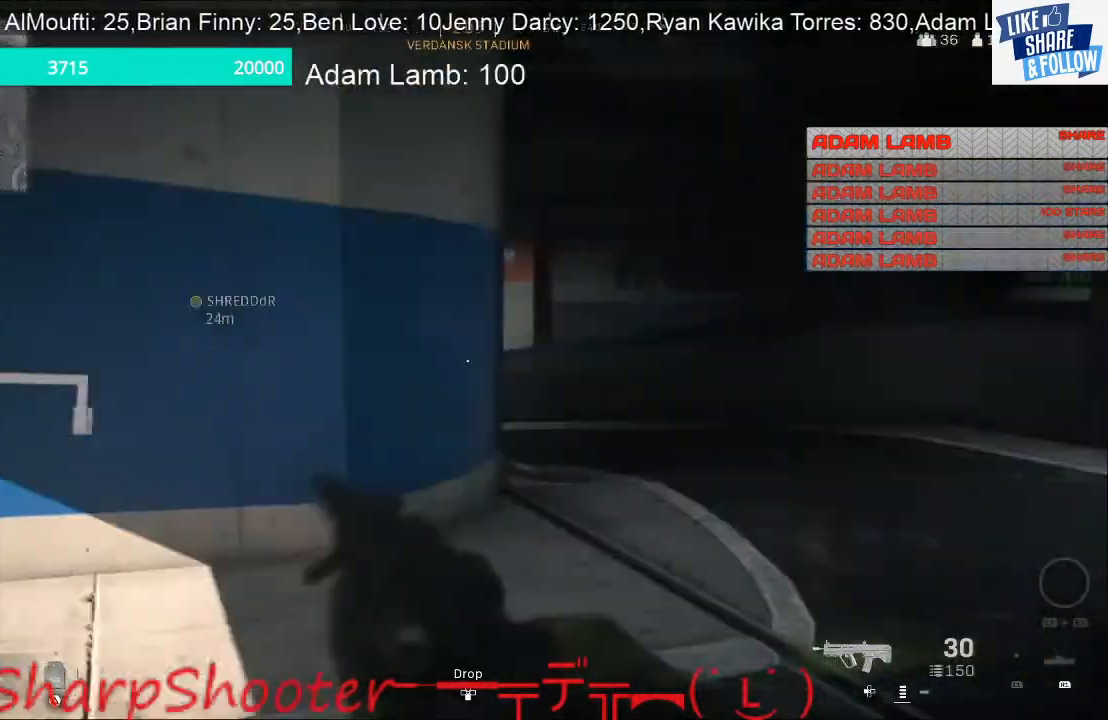
{"buttons": [], "left_stick": "up", "right_stick": "center", "events": [[67, "left_stick", "up"], [133, "right_stick", "center"]]}
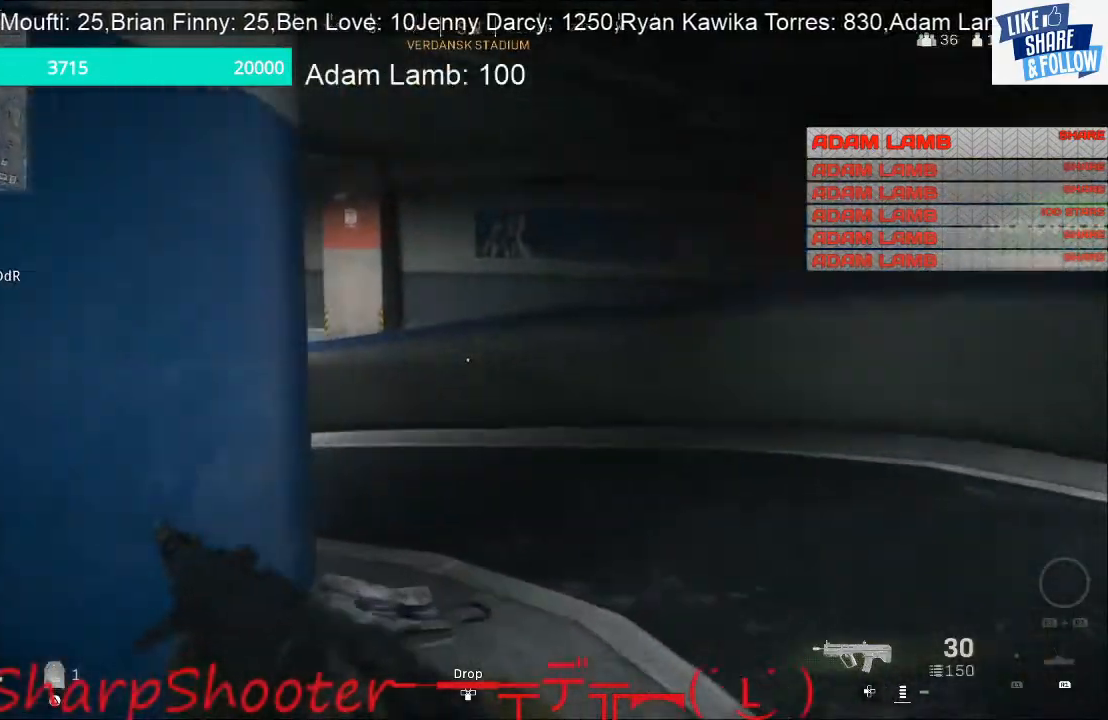
{"buttons": [], "left_stick": "up", "right_stick": "left", "events": [[200, "right_stick", "left"]]}
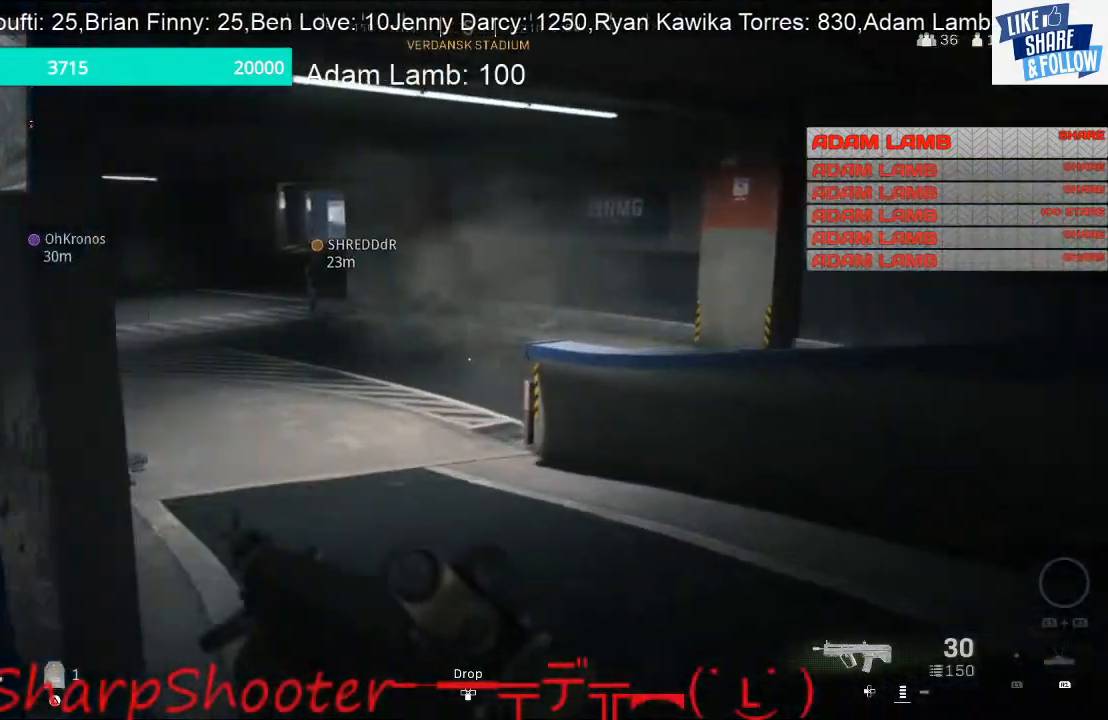
{"buttons": [], "left_stick": "up", "right_stick": "left", "events": []}
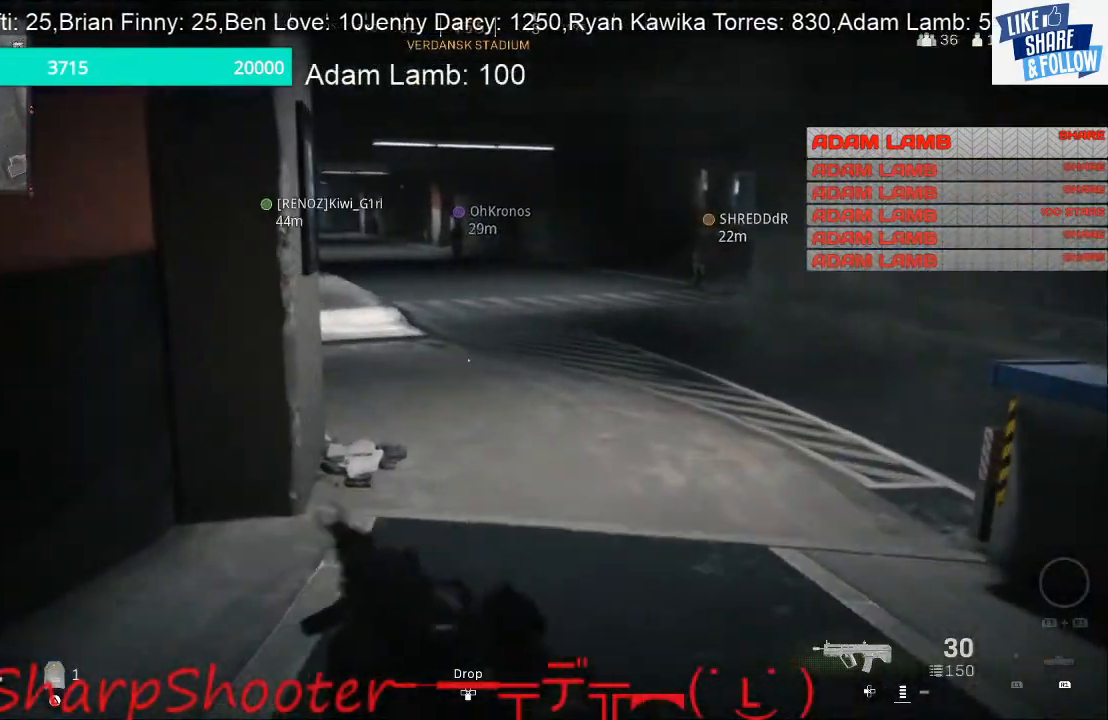
{"buttons": [], "left_stick": "up", "right_stick": "center", "events": [[300, "right_stick", "center"]]}
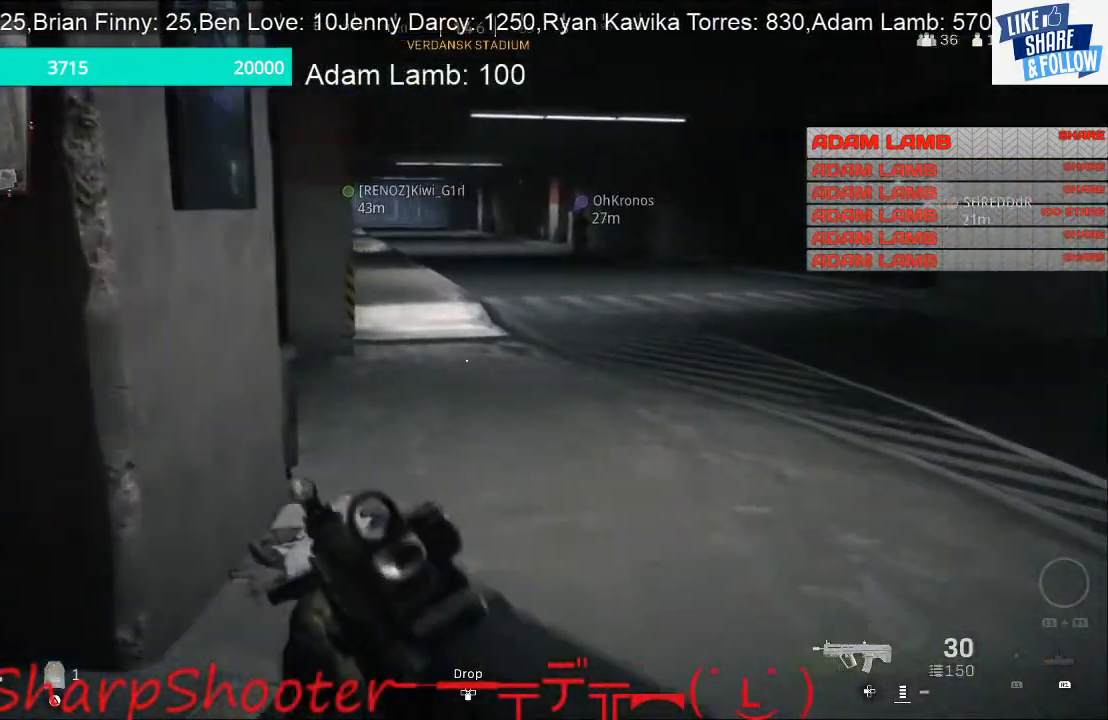
{"buttons": [], "left_stick": "up", "right_stick": "right", "events": [[133, "right_stick", "right"]]}
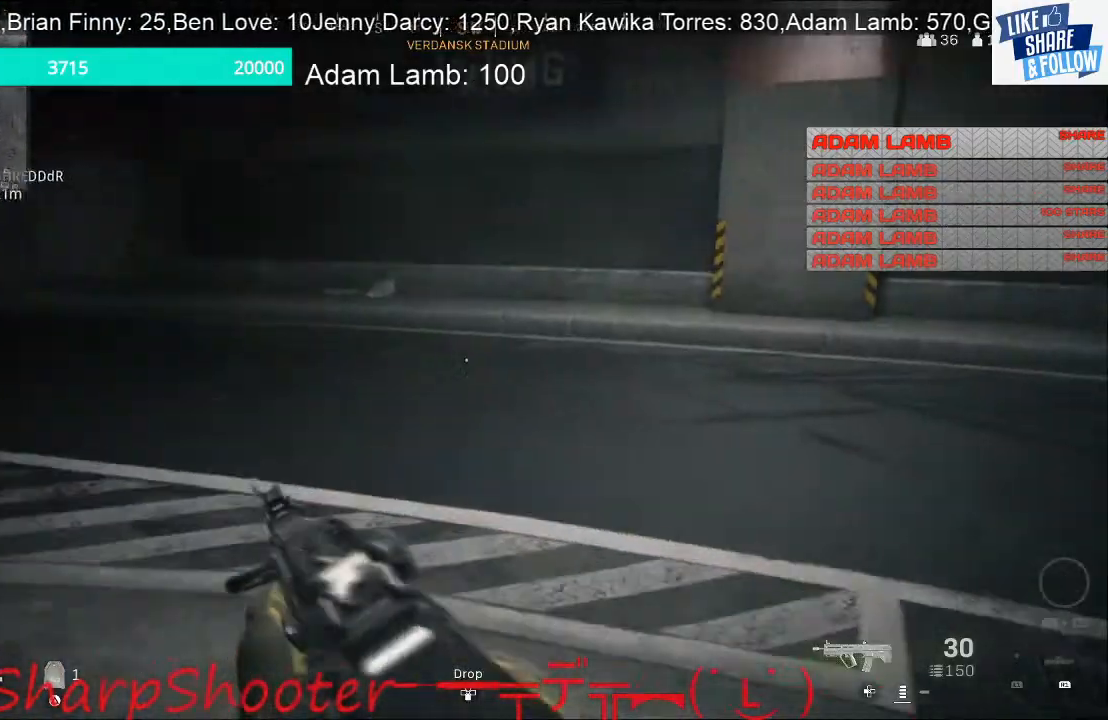
{"buttons": [], "left_stick": "down-left", "right_stick": "right", "events": [[233, "left_stick", "up-left"], [367, "left_stick", "left"], [500, "left_stick", "down-left"]]}
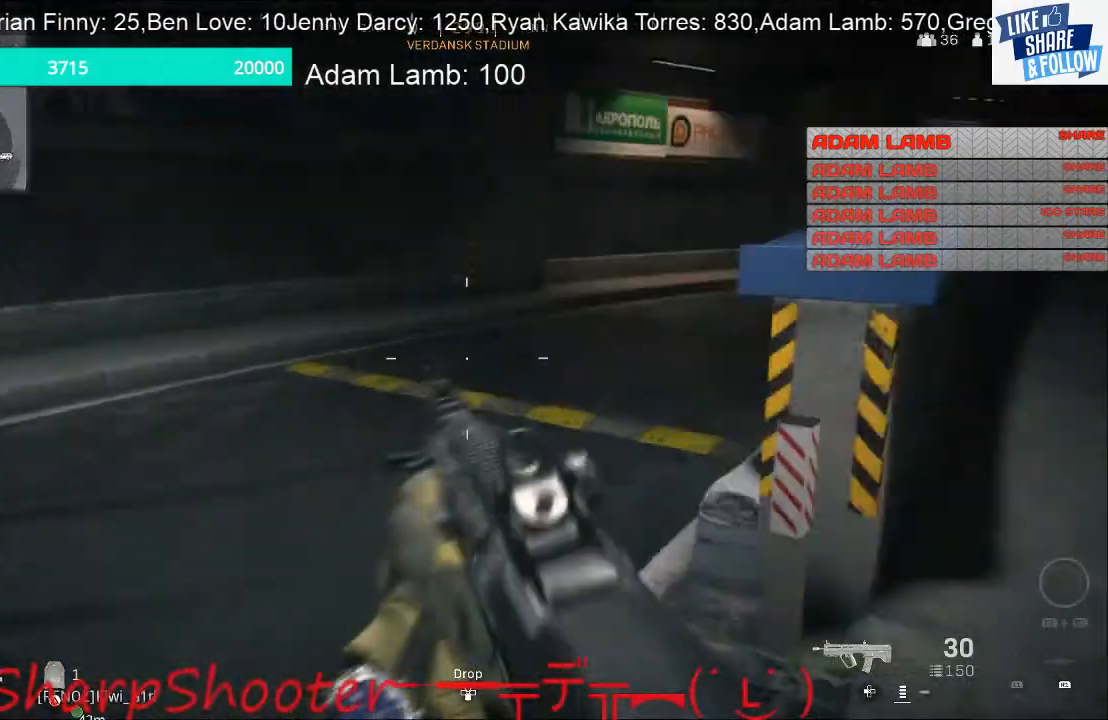
{"buttons": [], "left_stick": "down-right", "right_stick": "right", "events": [[200, "left_stick", "down"], [367, "left_stick", "down-right"]]}
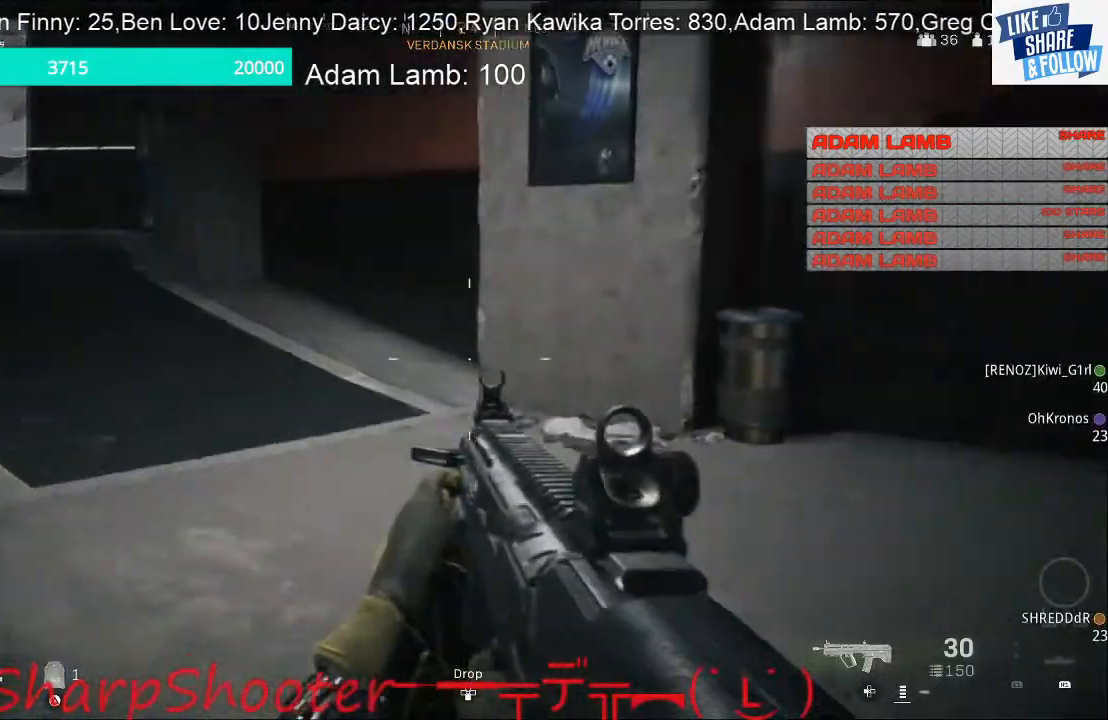
{"buttons": [], "left_stick": "right", "right_stick": "right", "events": [[400, "left_stick", "right"]]}
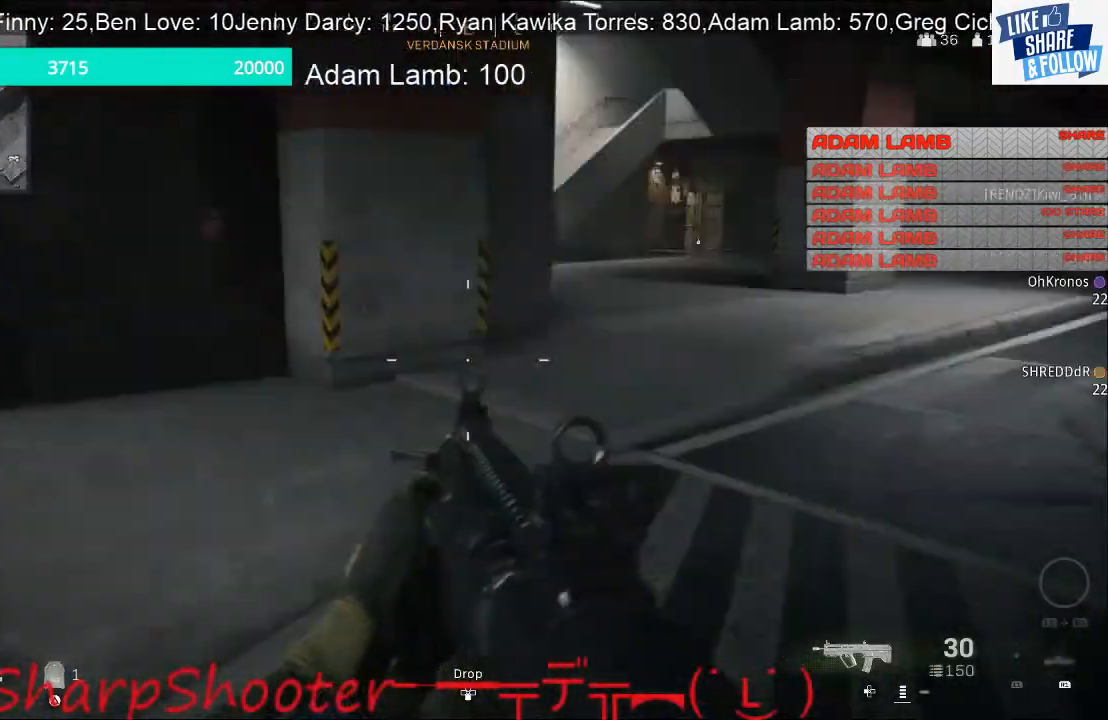
{"buttons": [], "left_stick": "up", "right_stick": "center", "events": [[33, "left_stick", "up-right"], [133, "left_stick", "up"], [167, "right_stick", "up-right"], [300, "right_stick", "center"]]}
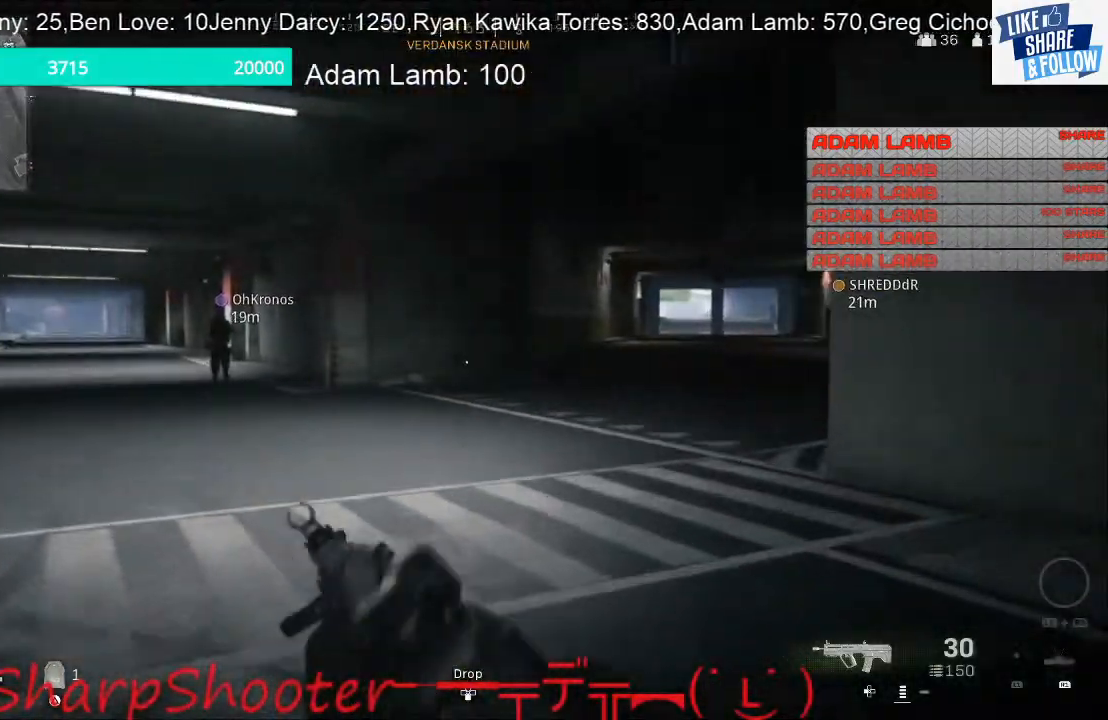
{"buttons": [], "left_stick": "up", "right_stick": "right", "events": [[467, "right_stick", "right"]]}
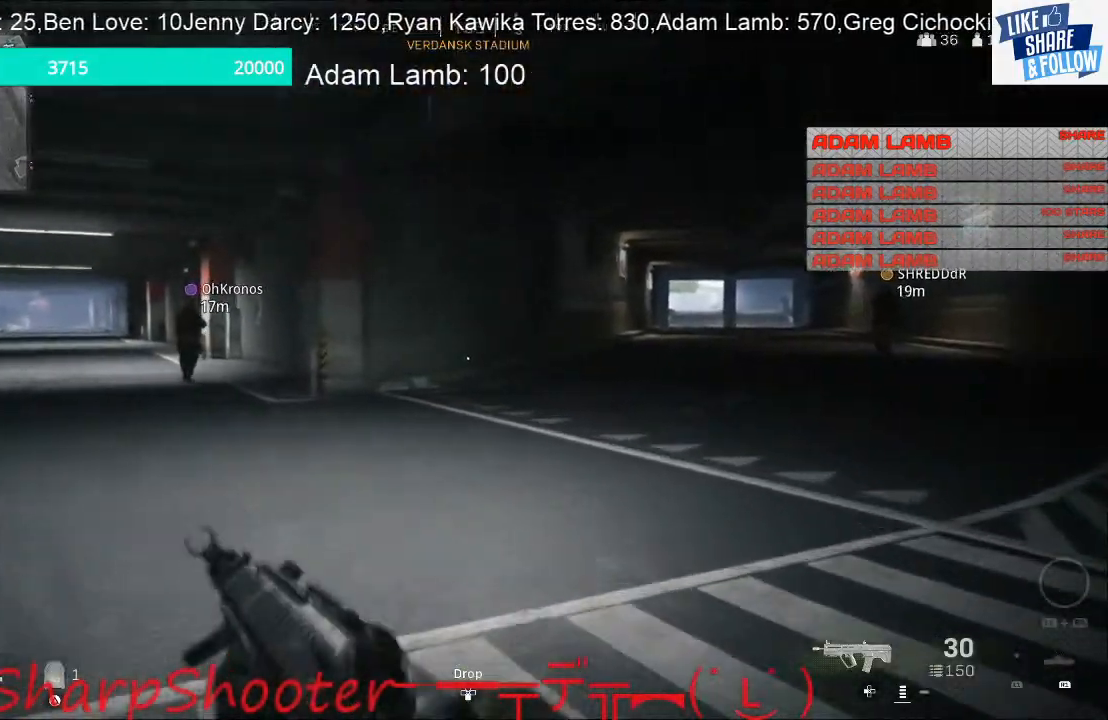
{"buttons": [], "left_stick": "up", "right_stick": "center", "events": [[300, "right_stick", "center"]]}
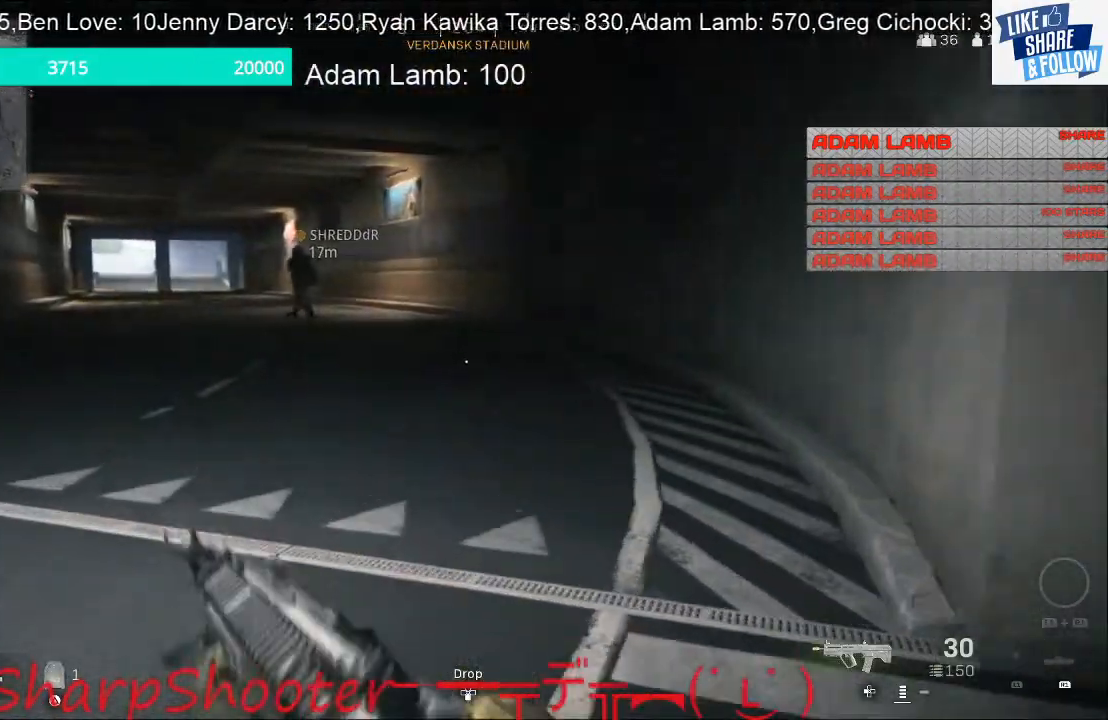
{"buttons": [], "left_stick": "up", "right_stick": "left", "events": [[400, "right_stick", "left"]]}
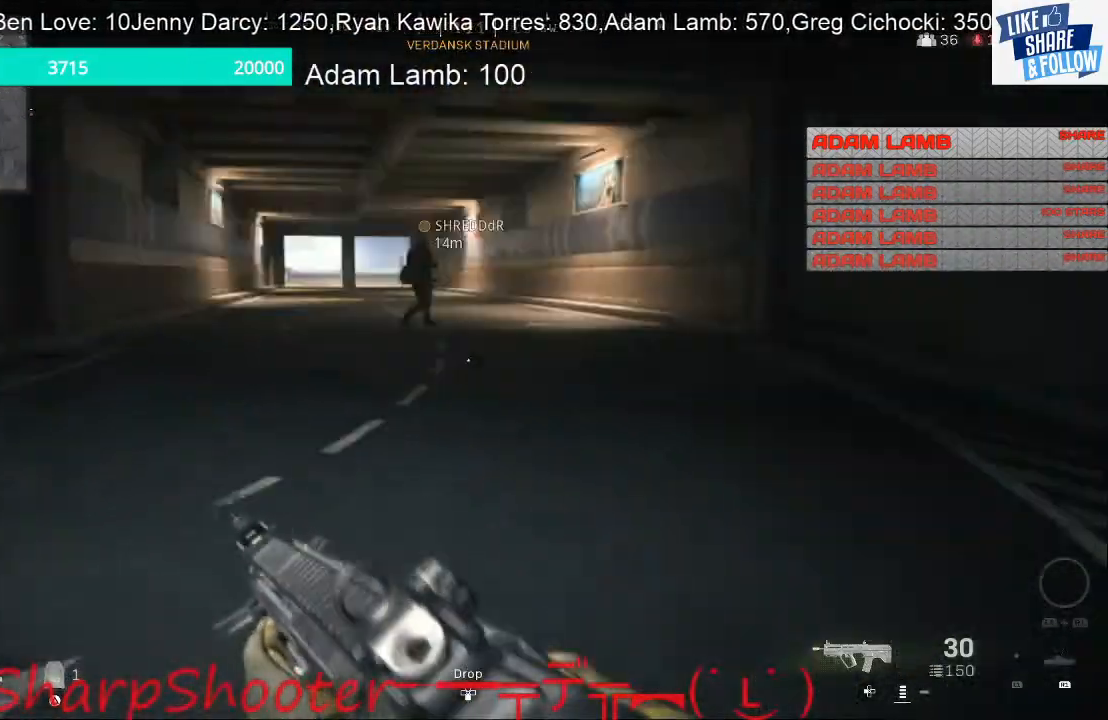
{"buttons": [], "left_stick": "up", "right_stick": "center", "events": [[100, "right_stick", "center"]]}
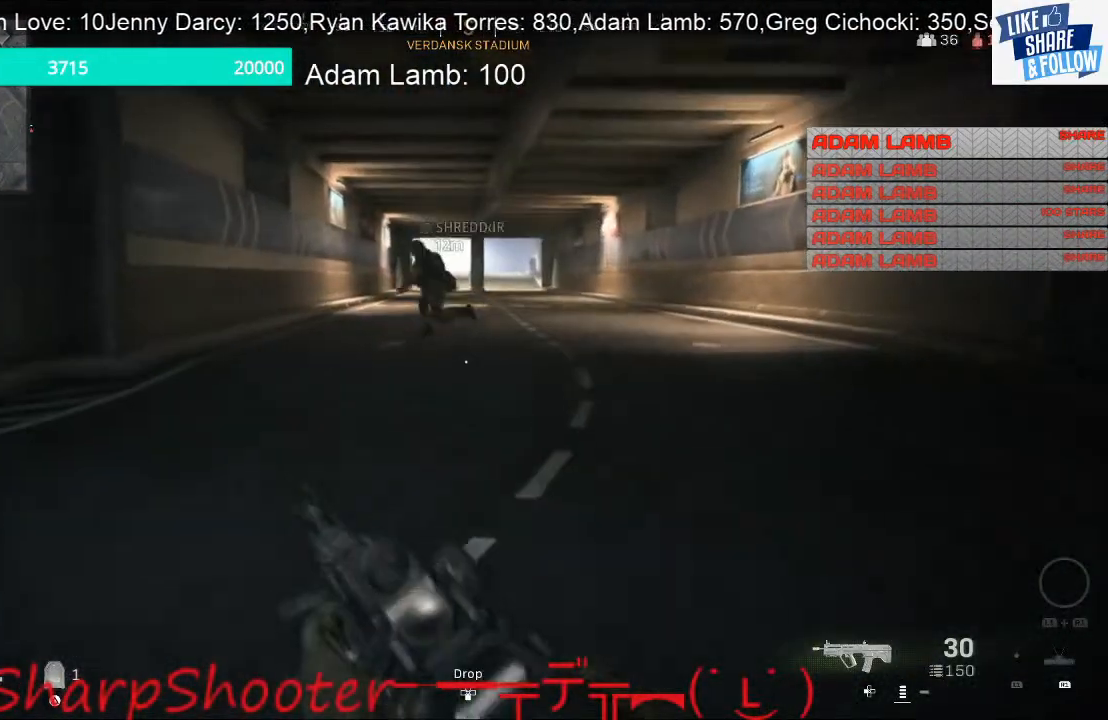
{"buttons": [], "left_stick": "up", "right_stick": "center", "events": []}
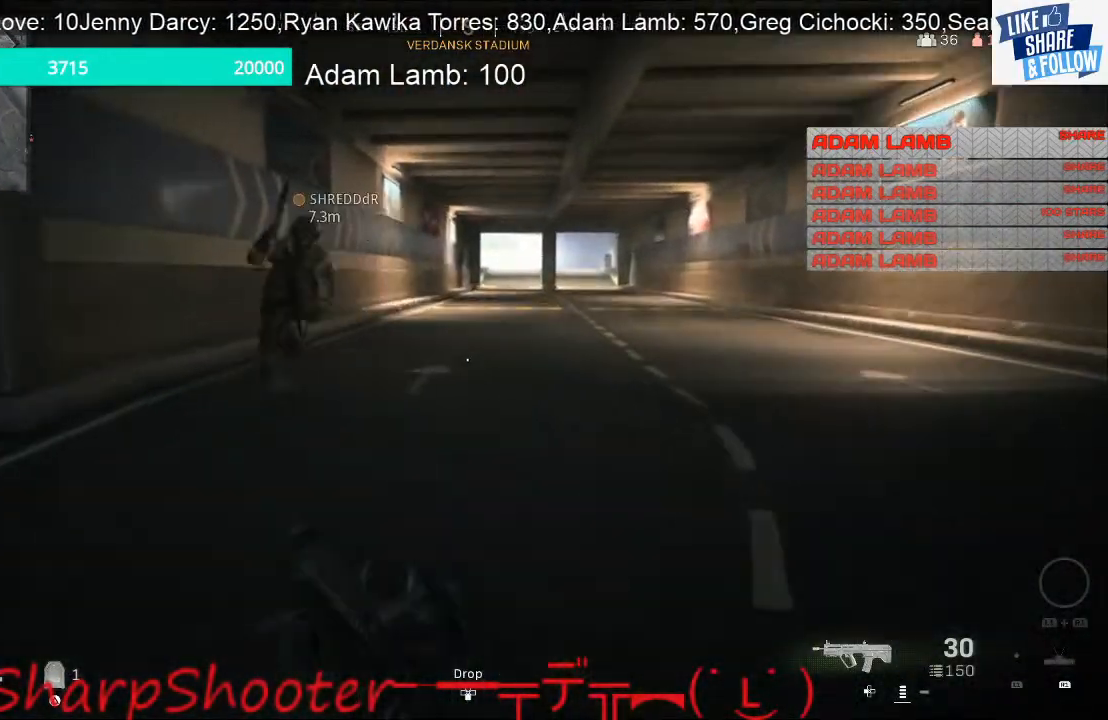
{"buttons": [], "left_stick": "up-left", "right_stick": "left", "events": [[367, "left_stick", "up-left"], [367, "right_stick", "left"]]}
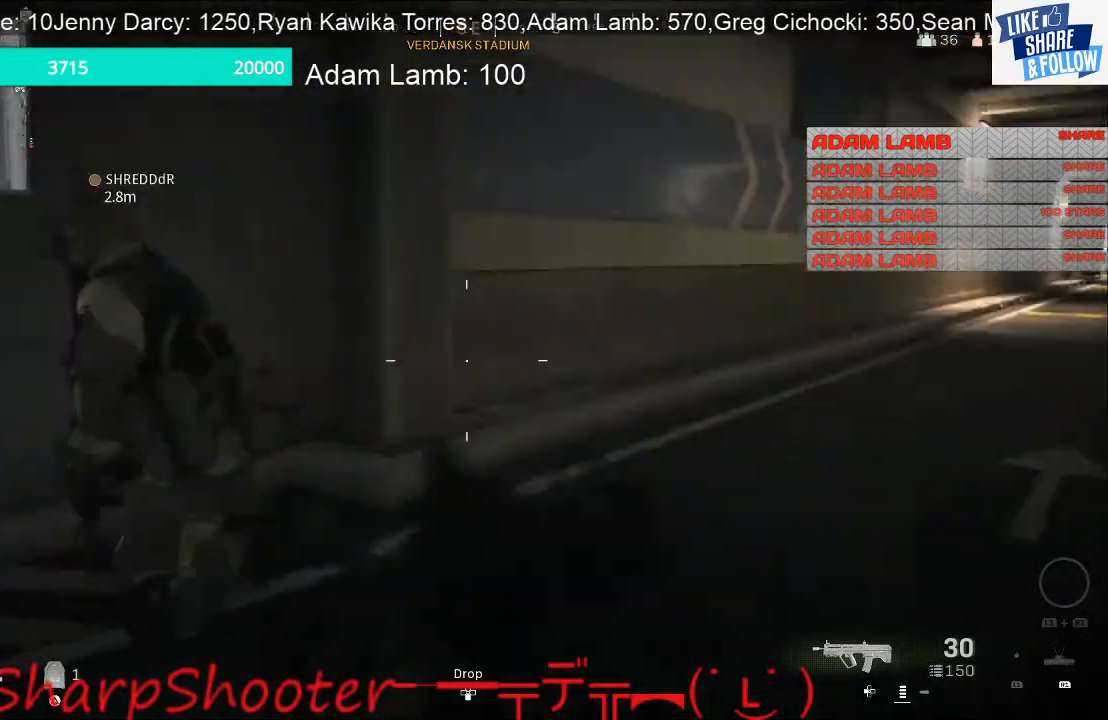
{"buttons": [], "left_stick": "up-left", "right_stick": "center", "events": [[500, "right_stick", "center"]]}
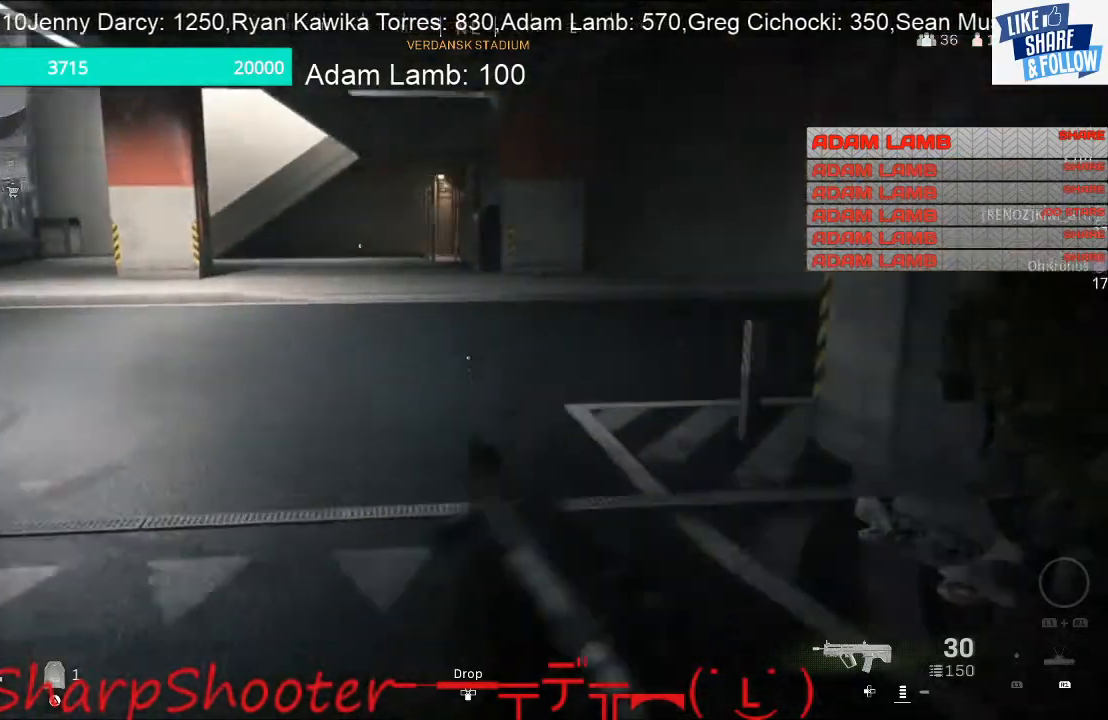
{"buttons": [], "left_stick": "up", "right_stick": "center", "events": [[200, "right_stick", "left"], [267, "left_stick", "up"], [367, "right_stick", "center"]]}
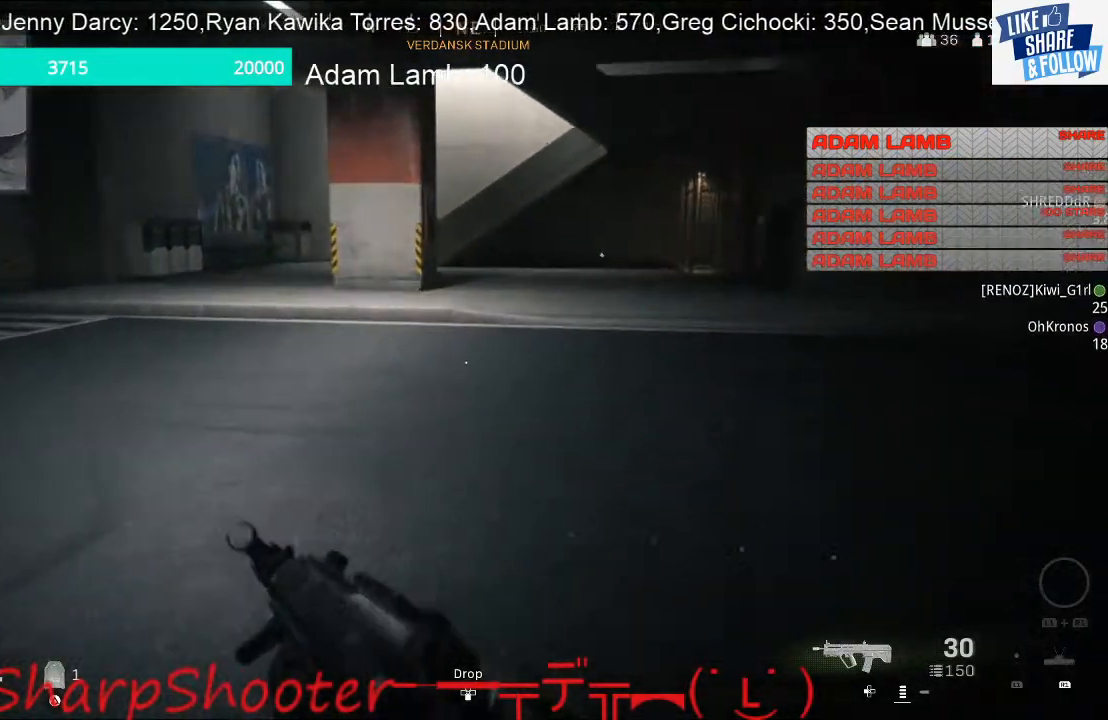
{"buttons": [], "left_stick": "up", "right_stick": "center", "events": [[67, "right_stick", "left"], [267, "right_stick", "center"]]}
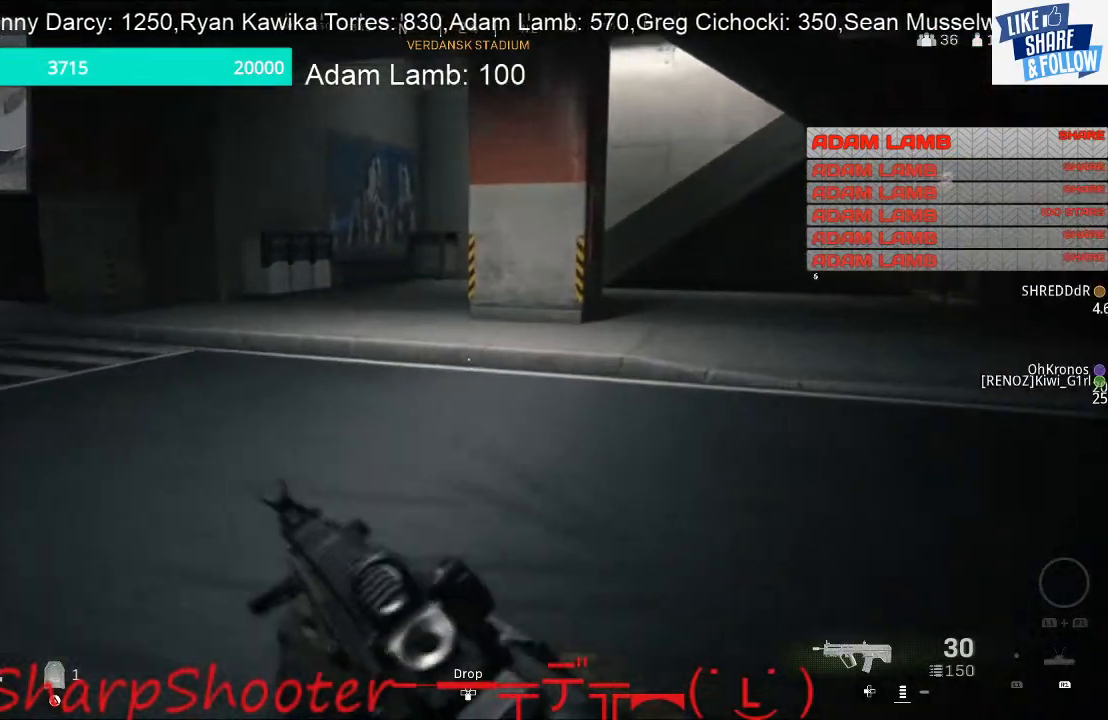
{"buttons": [], "left_stick": "up", "right_stick": "right", "events": [[300, "right_stick", "right"]]}
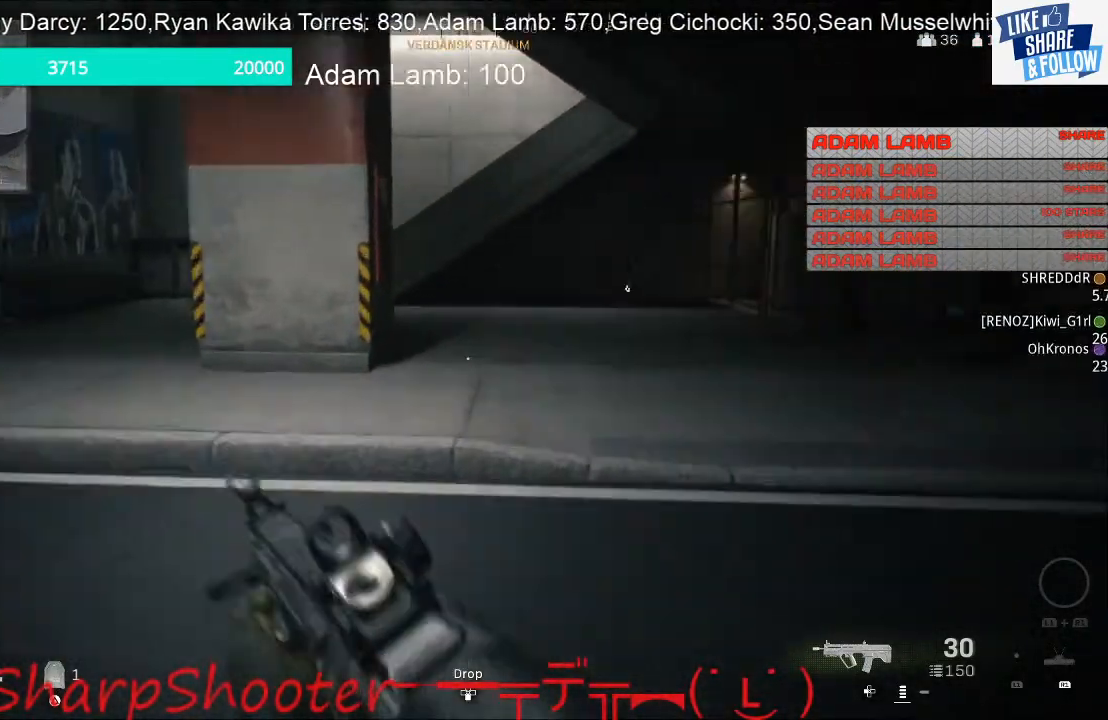
{"buttons": [], "left_stick": "up", "right_stick": "center", "events": [[33, "right_stick", "center"], [200, "right_stick", "right"], [400, "right_stick", "center"]]}
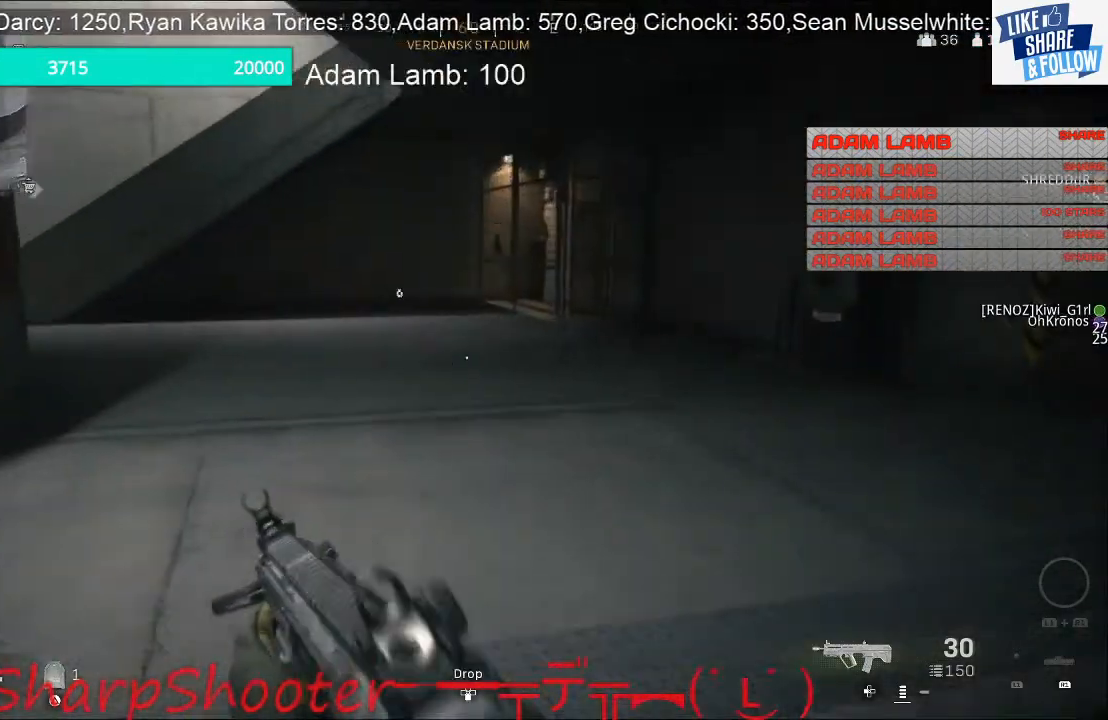
{"buttons": [], "left_stick": "up", "right_stick": "center", "events": []}
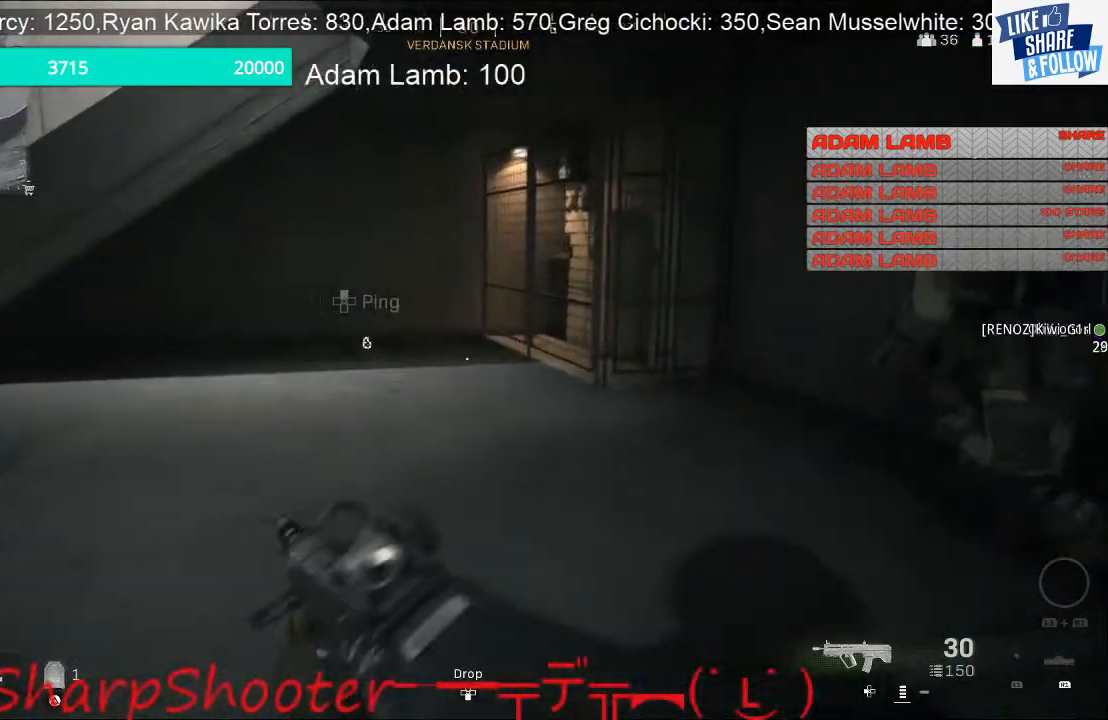
{"buttons": [], "left_stick": "up", "right_stick": "center", "events": [[67, "right_stick", "left"], [433, "right_stick", "center"]]}
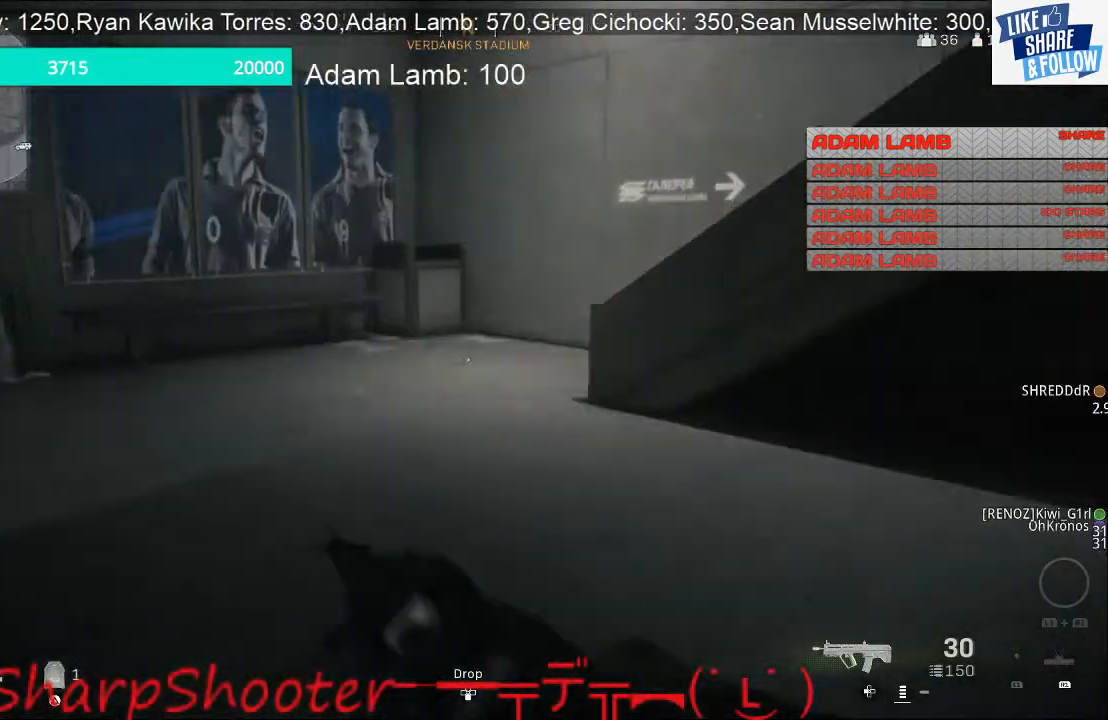
{"buttons": [], "left_stick": "up", "right_stick": "right", "events": [[400, "right_stick", "right"]]}
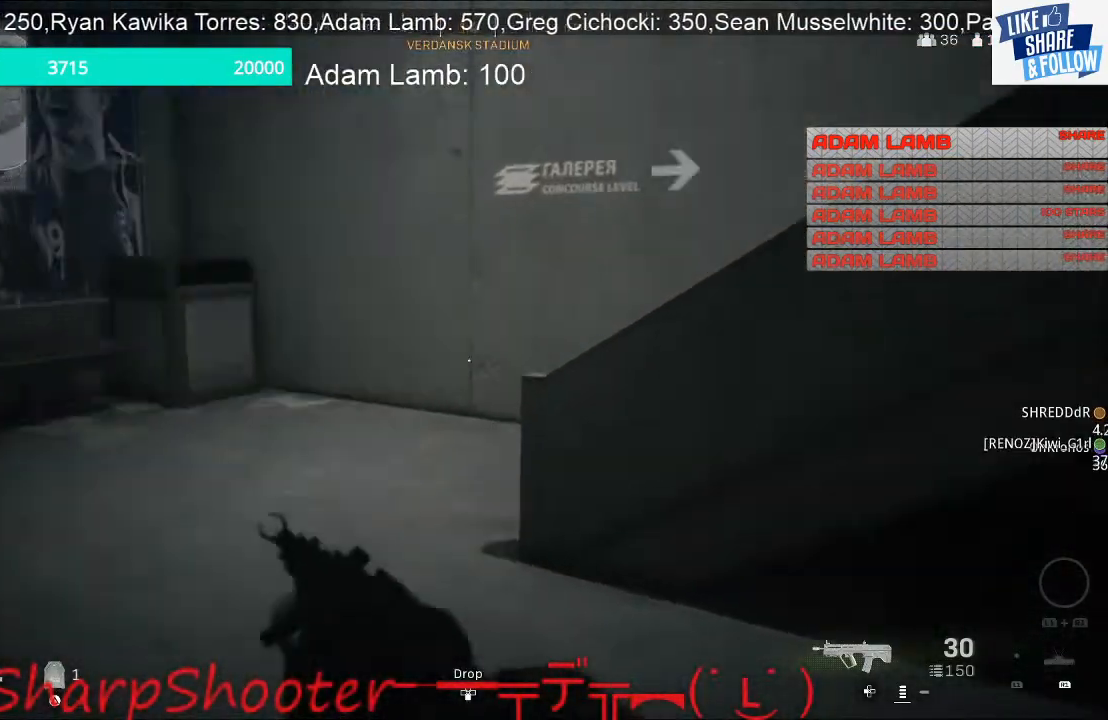
{"buttons": ["CROSS"], "left_stick": "up", "right_stick": "center", "events": [[133, "right_stick", "up-right"], [233, "right_stick", "center"], [300, "CROSS", "down"]]}
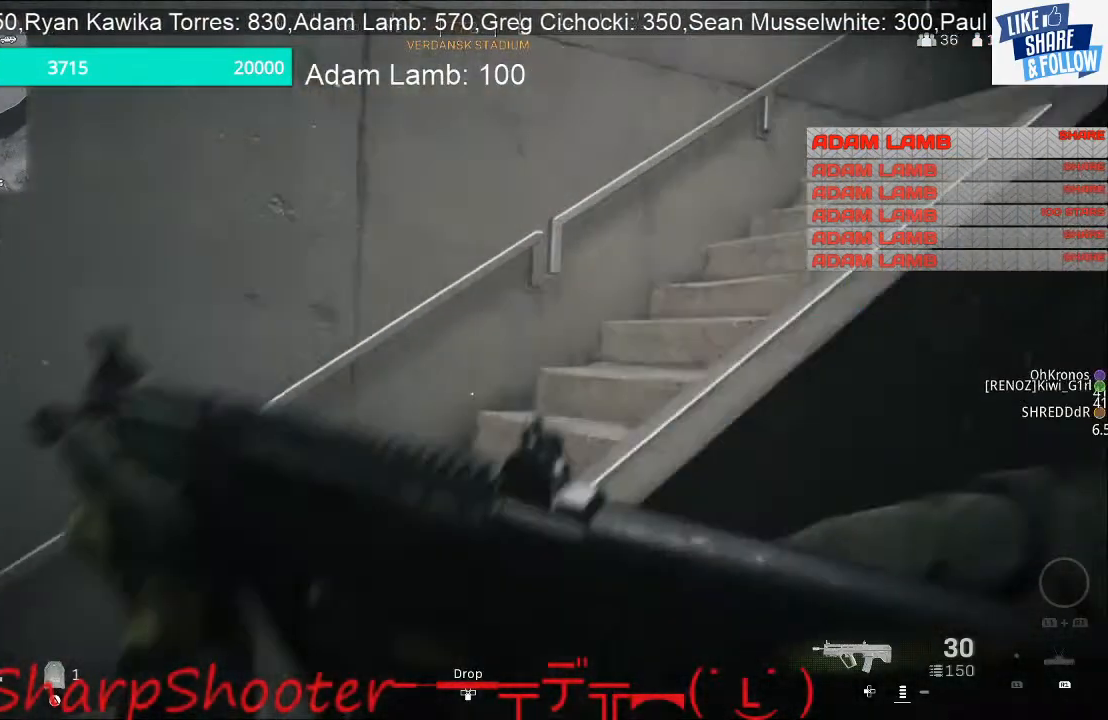
{"buttons": [], "left_stick": "up", "right_stick": "center", "events": [[33, "CROSS", "up"], [200, "right_stick", "right"], [467, "right_stick", "center"]]}
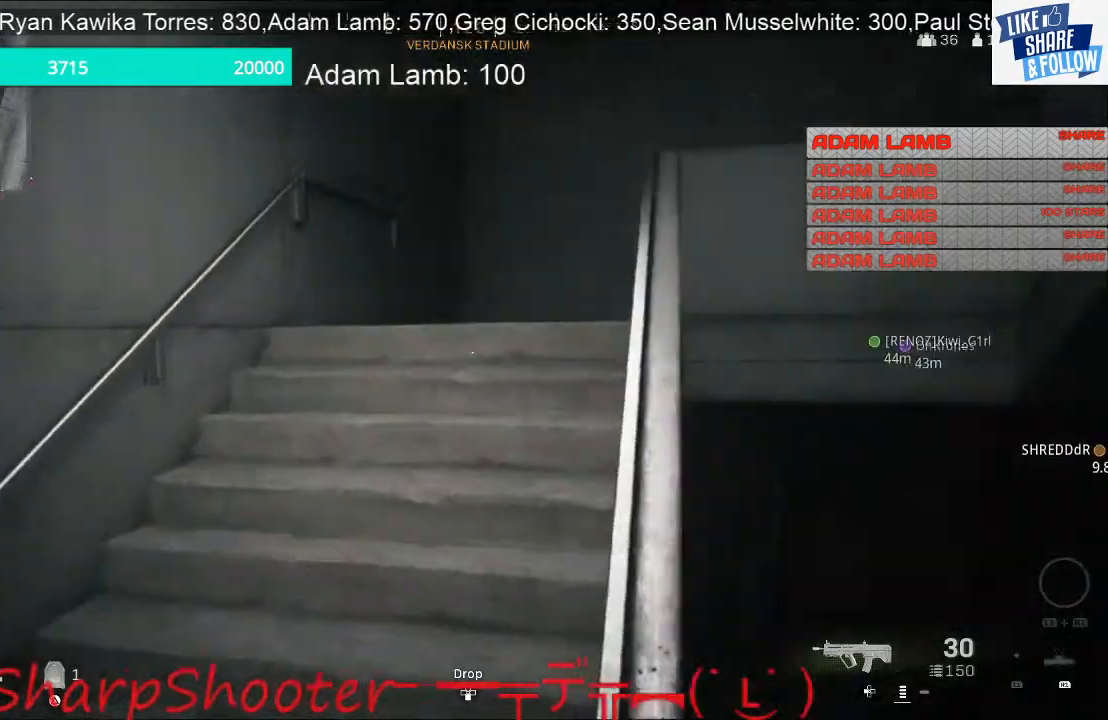
{"buttons": [], "left_stick": "up", "right_stick": "right", "events": [[233, "right_stick", "right"]]}
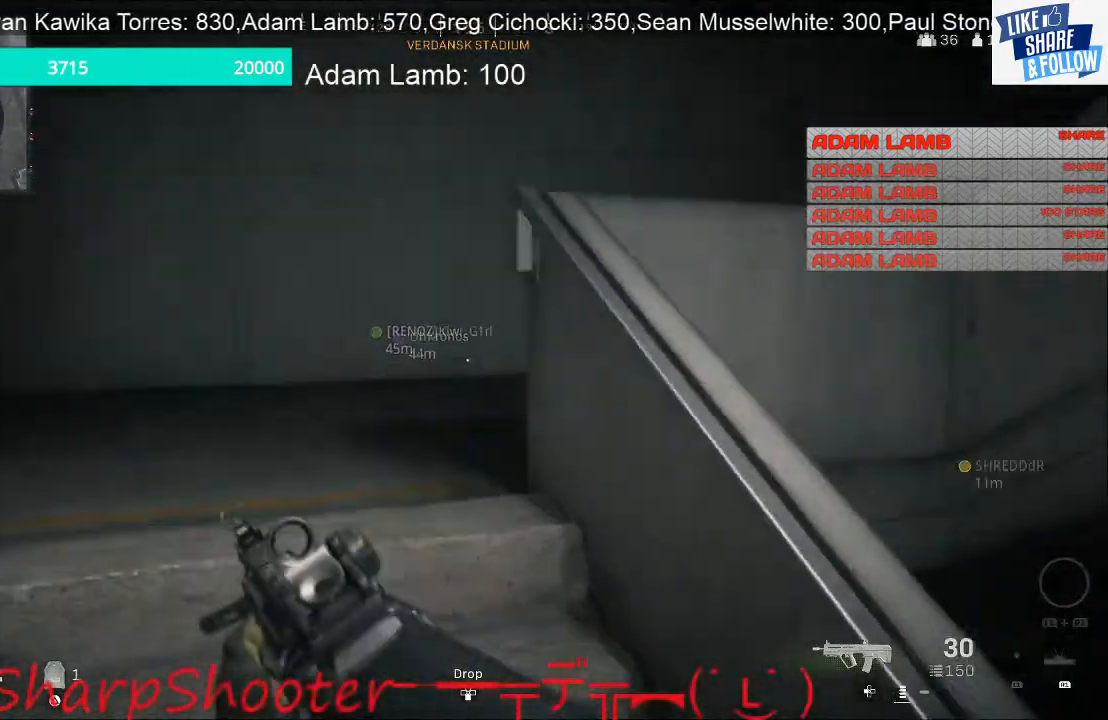
{"buttons": [], "left_stick": "up-left", "right_stick": "down-right", "events": [[67, "right_stick", "down-right"], [267, "left_stick", "up-left"]]}